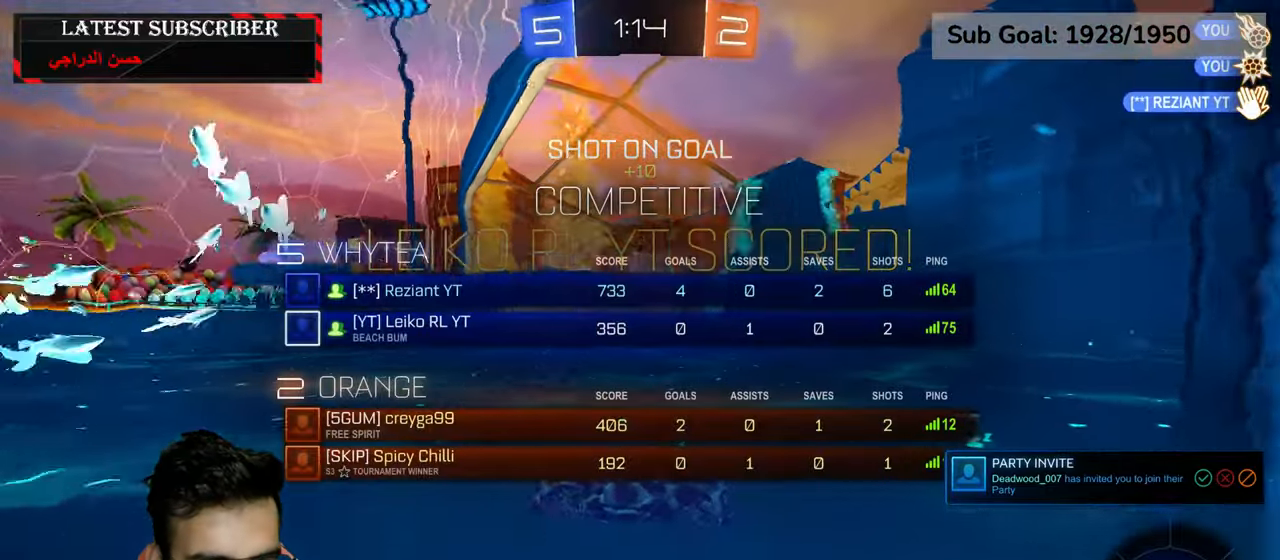
Gameplay with a controller (Xbox layout); each line is a JSON object with the inputs held at the frame after it. "events" lists button and stick changes between this image and that frame as [ms after this image, input, new state], when the widget could be followed in between.
{"buttons": ["R1", "R2"], "left_stick": "left", "right_stick": "center", "events": [[167, "L3", "up"], [200, "L1", "up"], [200, "R1", "down"], [284, "R2", "down"], [334, "left_stick", "center"], [450, "left_stick", "left"]]}
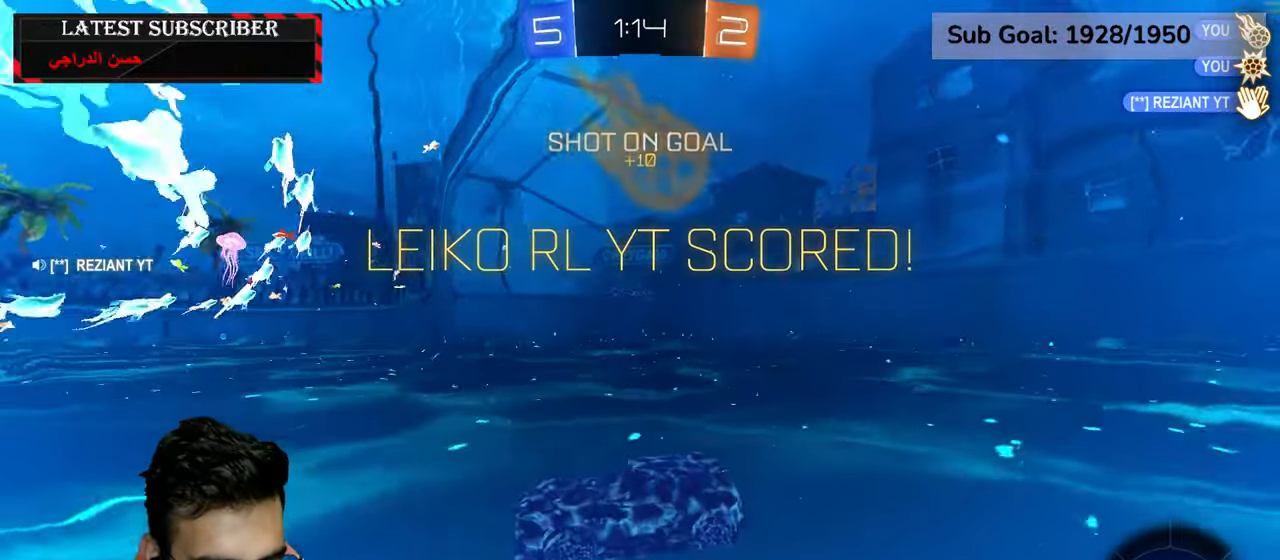
{"buttons": ["R1", "R2"], "left_stick": "down-left", "right_stick": "center", "events": [[300, "left_stick", "center"], [417, "left_stick", "down-left"]]}
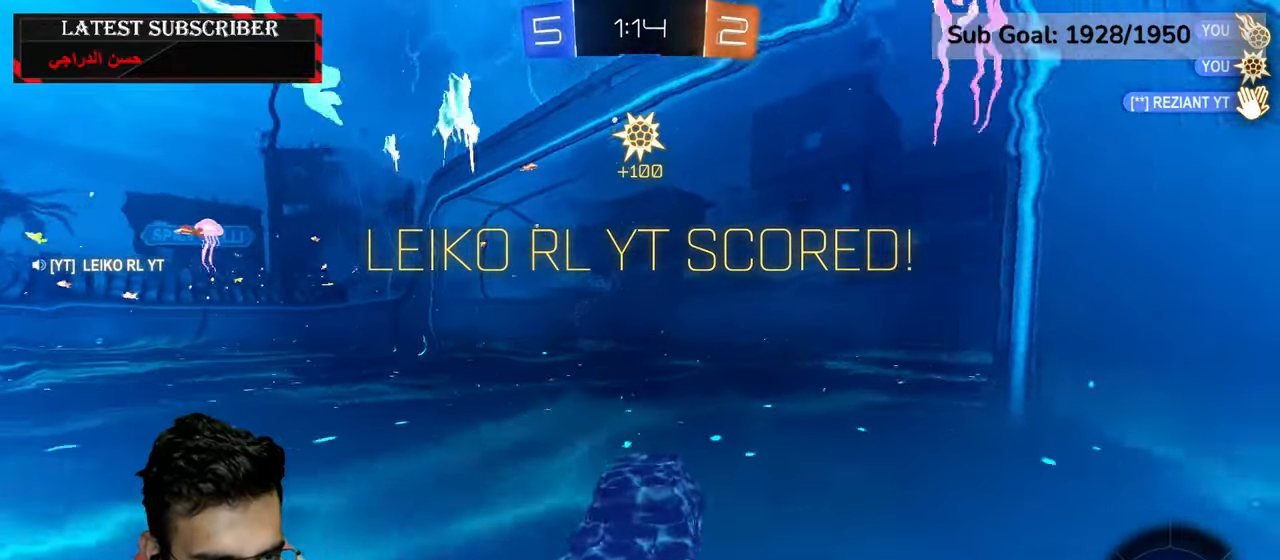
{"buttons": ["R1", "R2"], "left_stick": "up", "right_stick": "center", "events": [[117, "left_stick", "center"], [250, "A", "down"], [284, "left_stick", "up"], [317, "A", "up"], [384, "A", "down"], [500, "A", "up"]]}
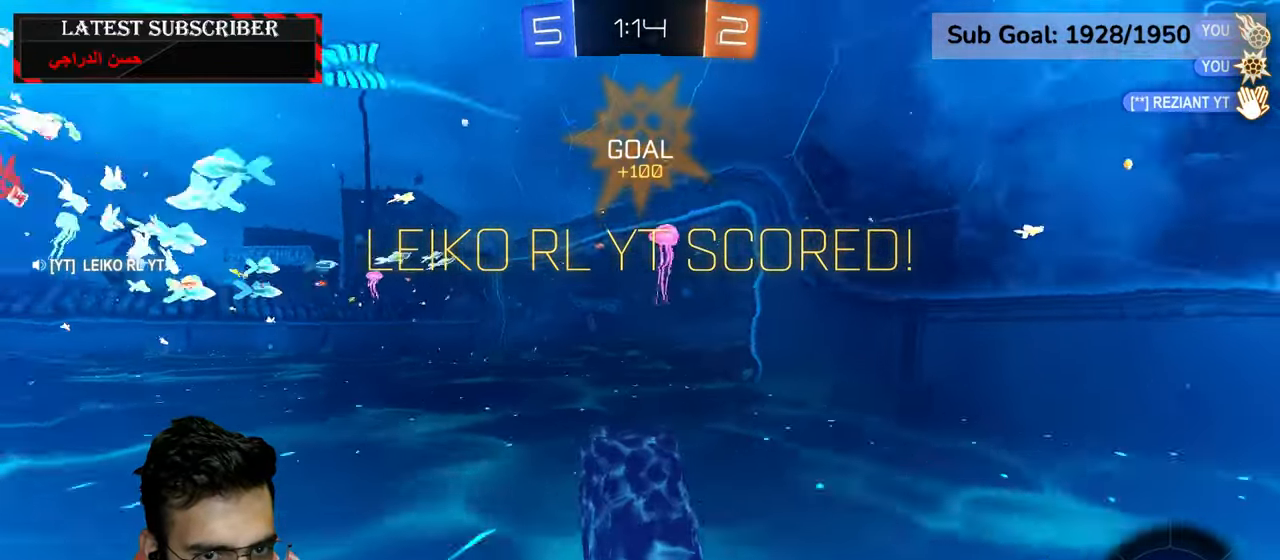
{"buttons": ["L1", "L3"], "left_stick": "center", "right_stick": "center", "events": [[17, "R1", "up"], [17, "left_stick", "center"], [67, "R2", "up"], [84, "L1", "down"], [134, "L3", "down"]]}
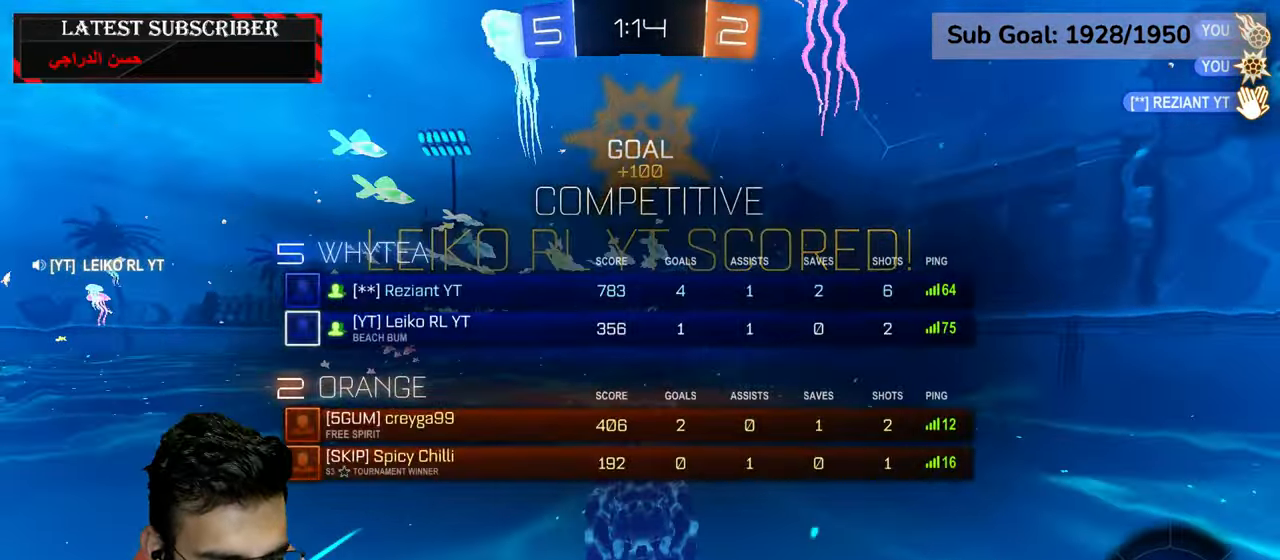
{"buttons": [], "left_stick": "center", "right_stick": "center", "events": [[17, "L3", "up"], [134, "L1", "up"]]}
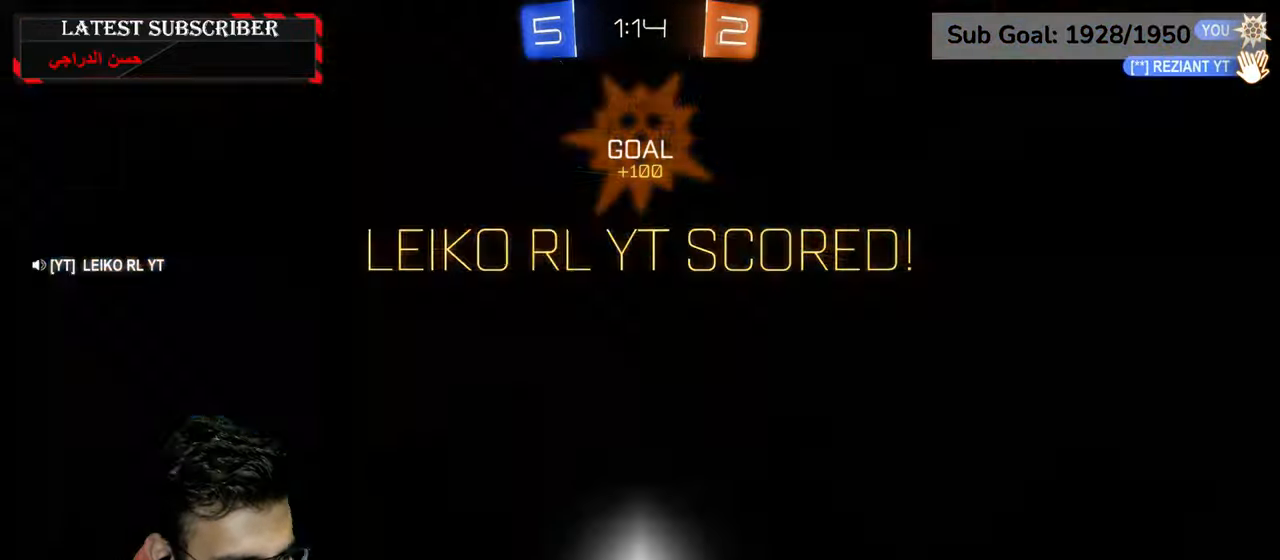
{"buttons": [], "left_stick": "center", "right_stick": "center"}
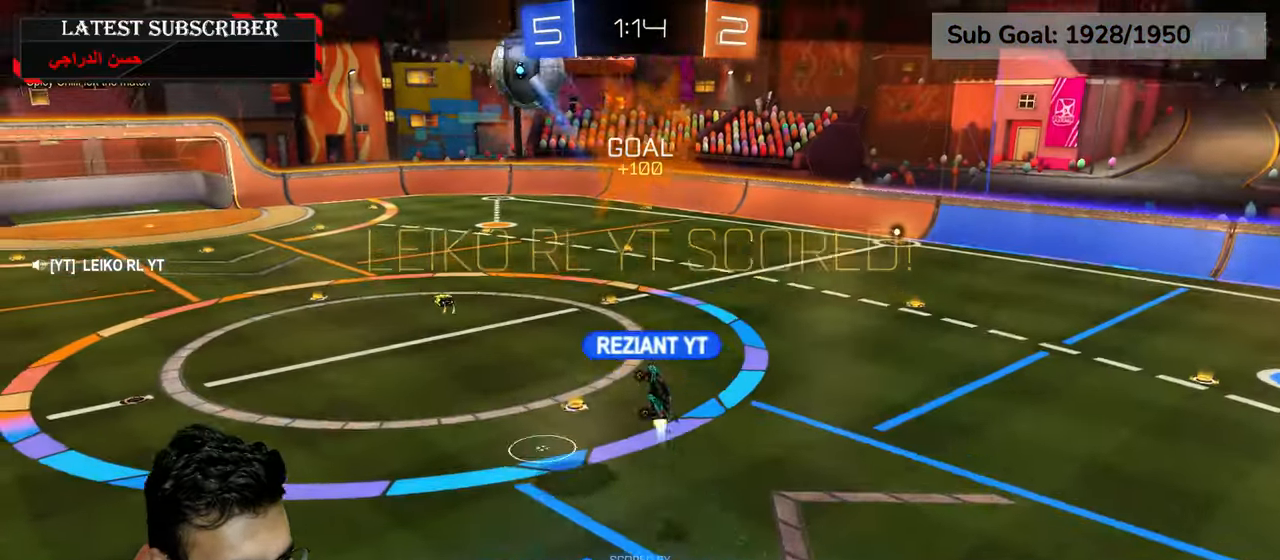
{"buttons": [], "left_stick": "center", "right_stick": "center", "events": [[167, "A", "down"], [284, "A", "up"]]}
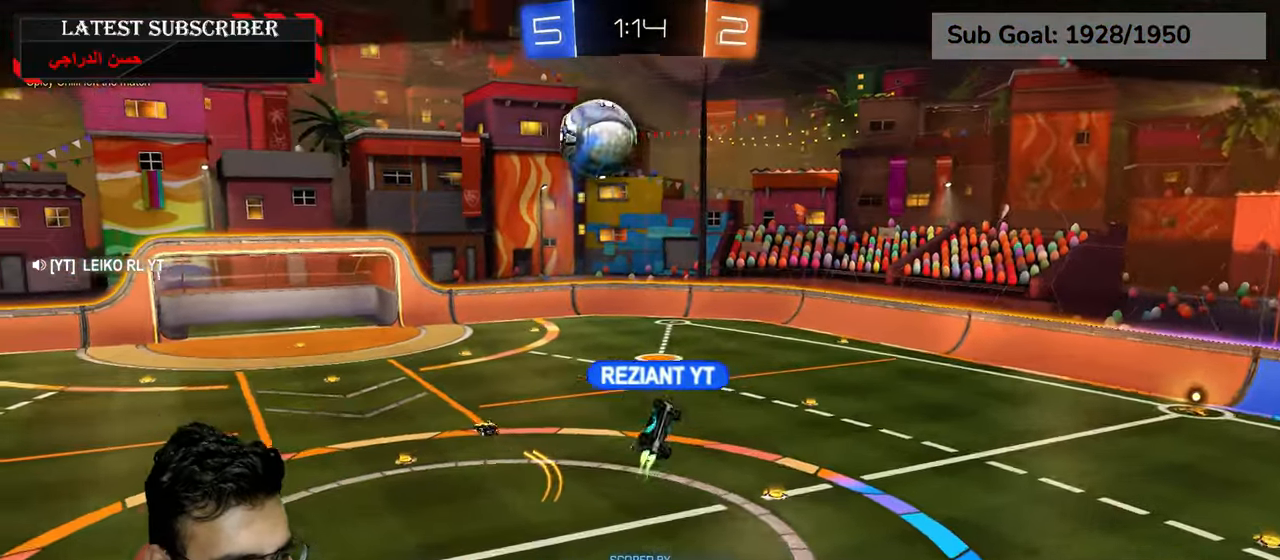
{"buttons": [], "left_stick": "center", "right_stick": "center", "events": []}
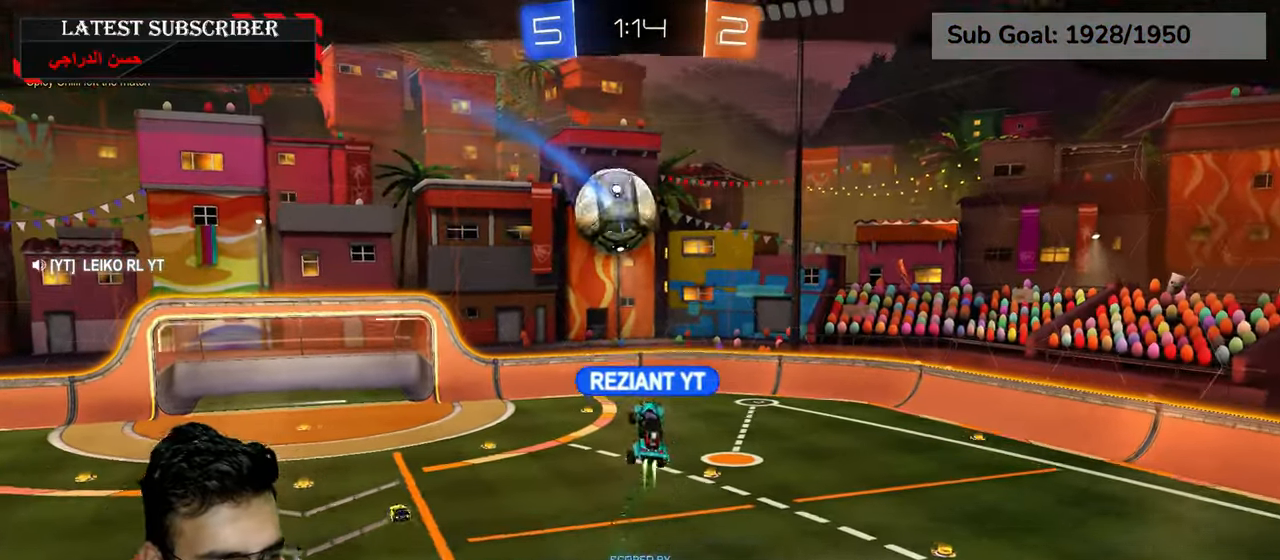
{"buttons": [], "left_stick": "center", "right_stick": "center", "events": []}
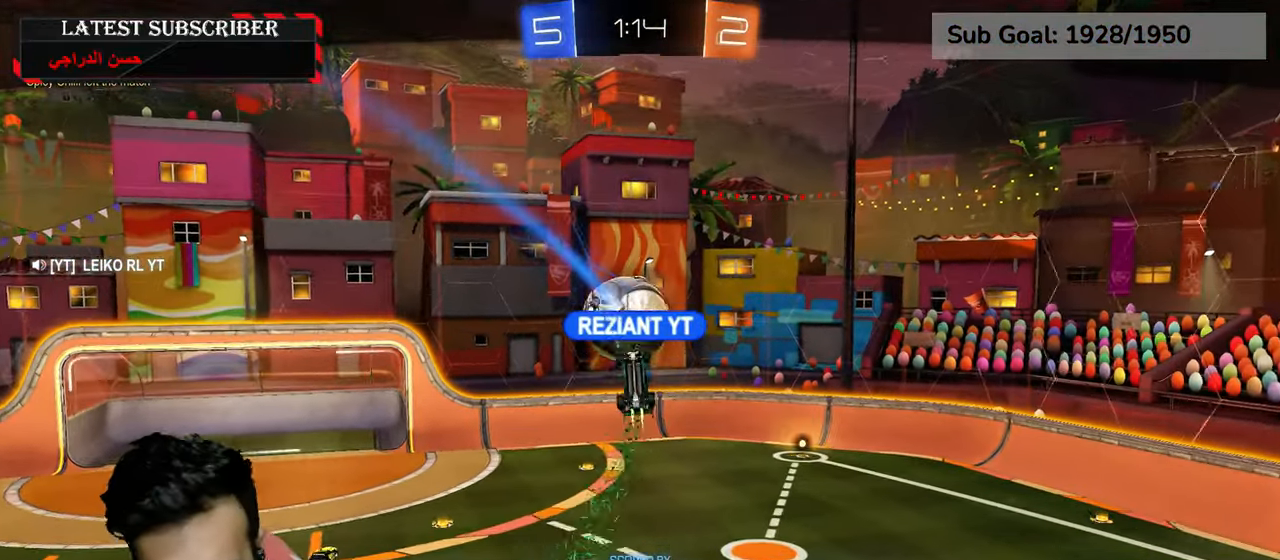
{"buttons": [], "left_stick": "center", "right_stick": "center", "events": []}
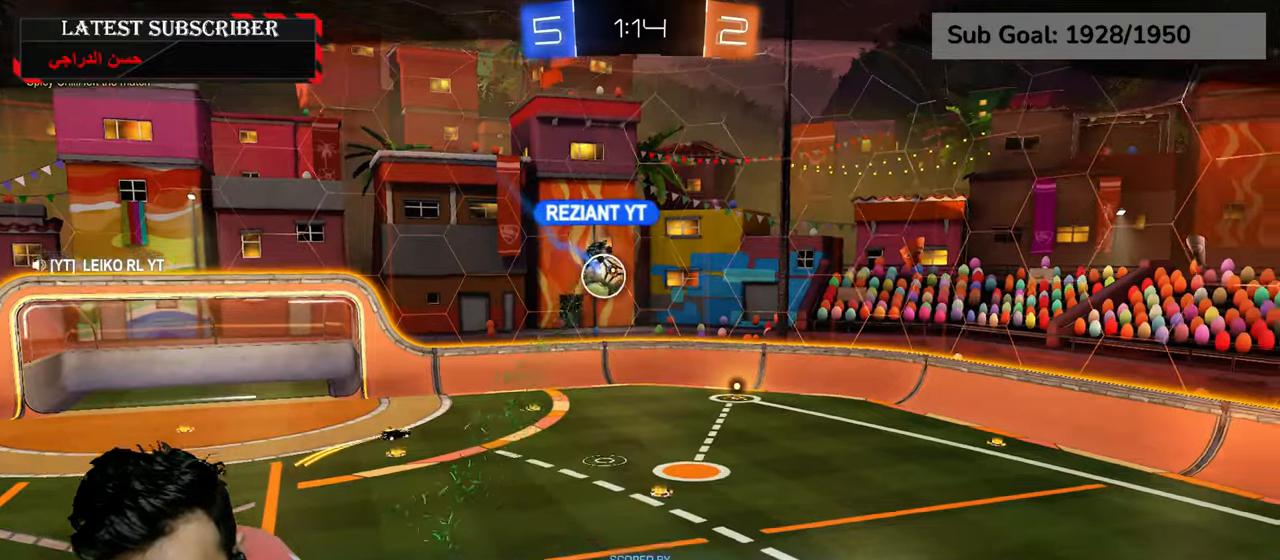
{"buttons": ["A"], "left_stick": "center", "right_stick": "center", "events": [[434, "A", "down"]]}
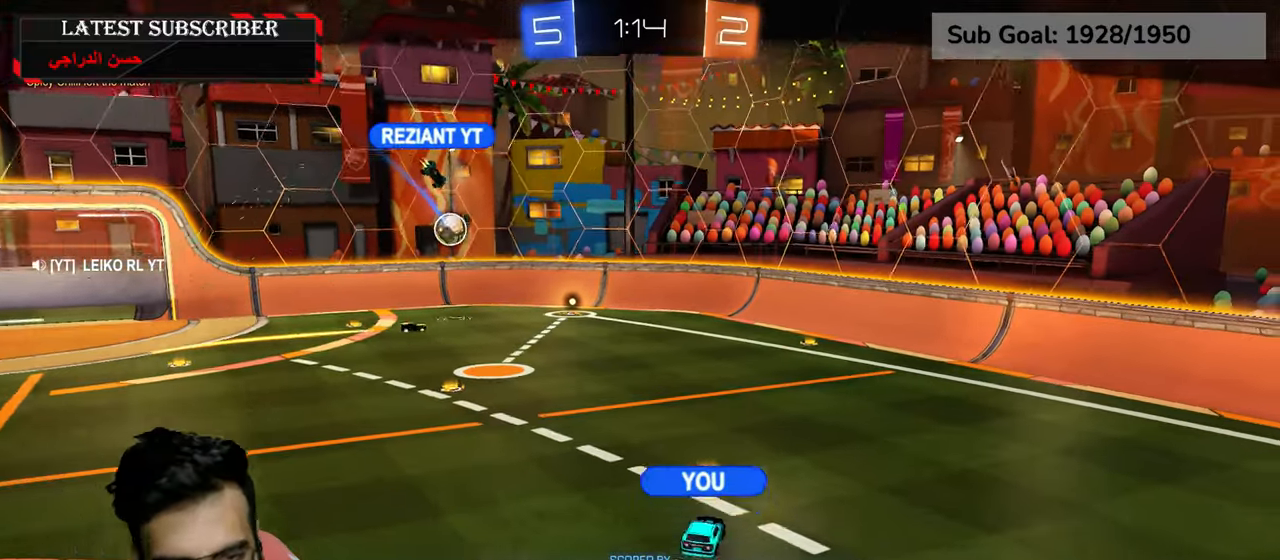
{"buttons": [], "left_stick": "center", "right_stick": "center", "events": [[50, "A", "up"]]}
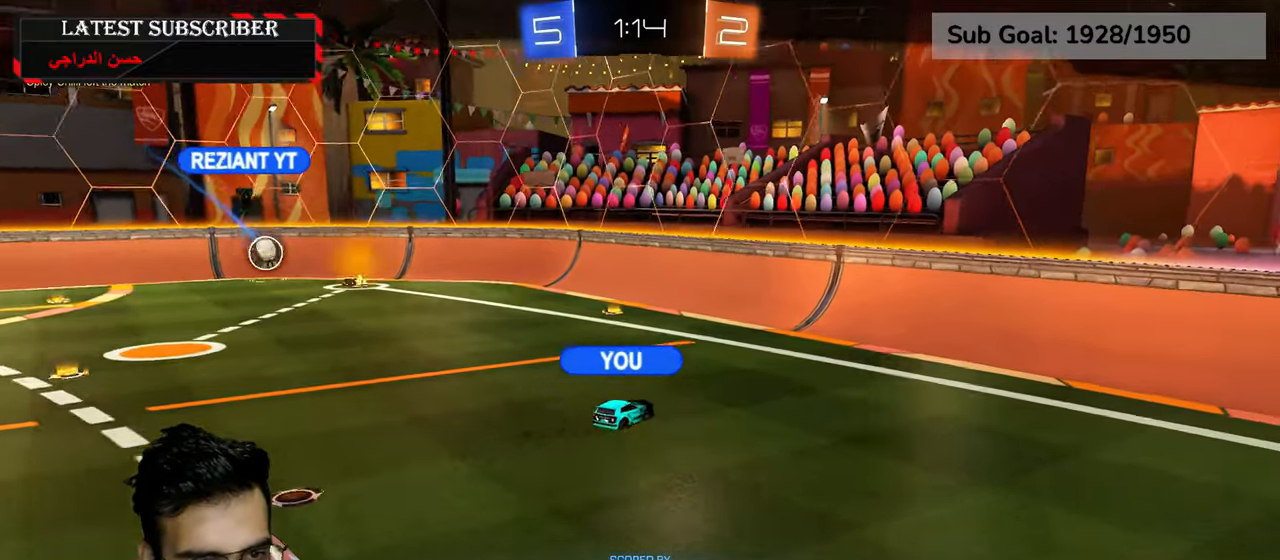
{"buttons": ["L3"], "left_stick": "center", "right_stick": "center", "events": [[134, "L3", "down"]]}
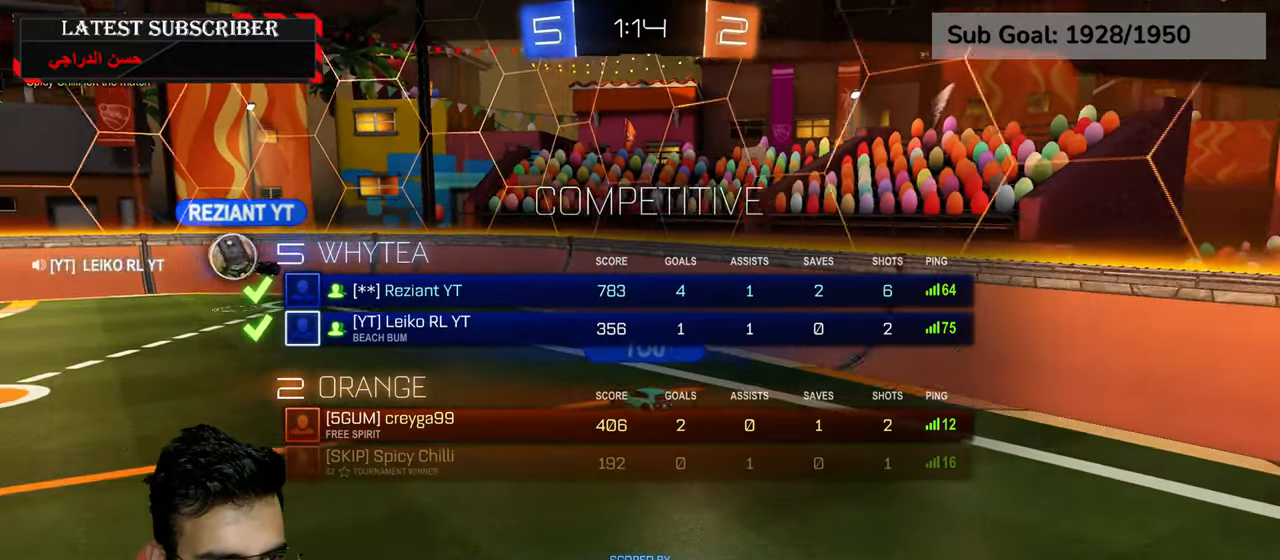
{"buttons": ["L3"], "left_stick": "center", "right_stick": "center", "events": []}
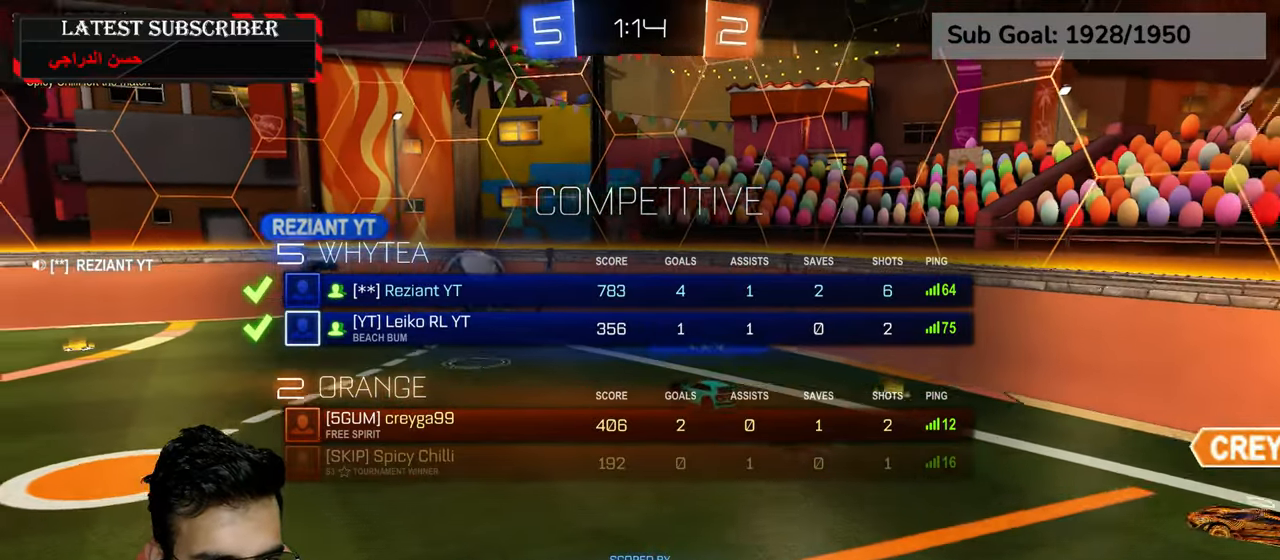
{"buttons": ["L3"], "left_stick": "center", "right_stick": "center", "events": []}
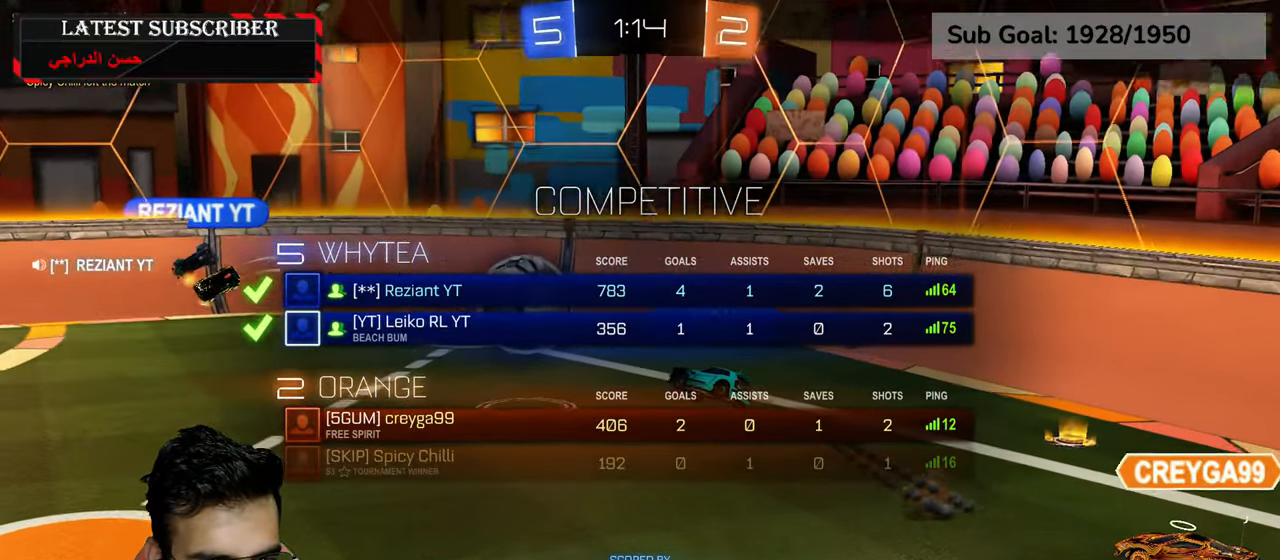
{"buttons": [], "left_stick": "center", "right_stick": "center"}
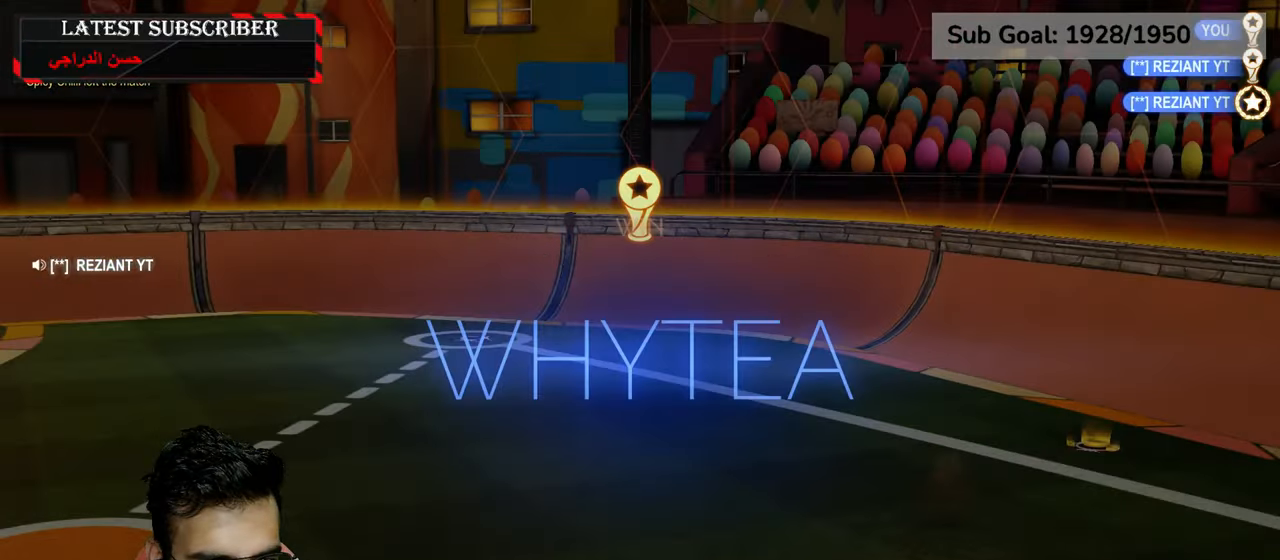
{"buttons": [], "left_stick": "center", "right_stick": "center", "events": [[184, "Y", "down"], [267, "Y", "up"]]}